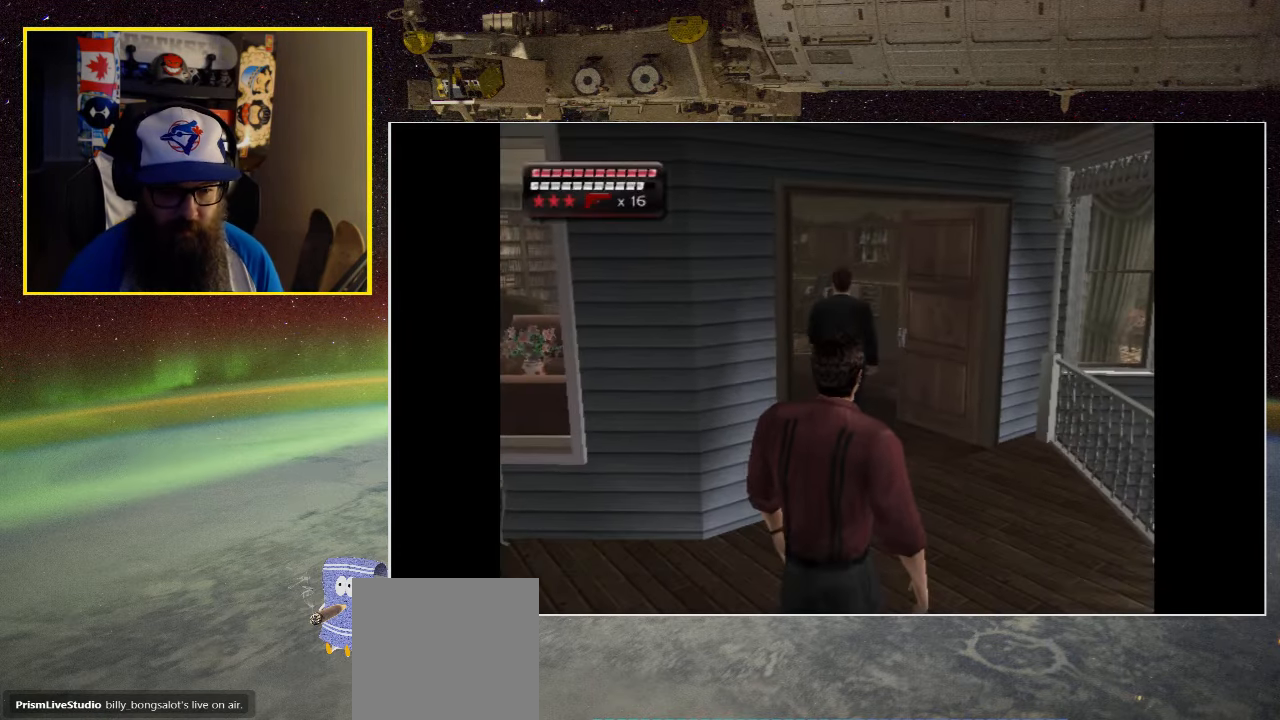
Gameplay with a controller (Xbox layout); each line is a JSON object with the inputs held at the frame after it. "events" lists button and stick changes between this image and that frame as [ms after this image, input, new state], when the widget could be followed in between.
{"buttons": [], "left_stick": "up", "right_stick": "center", "events": [[200, "left_stick", "up"]]}
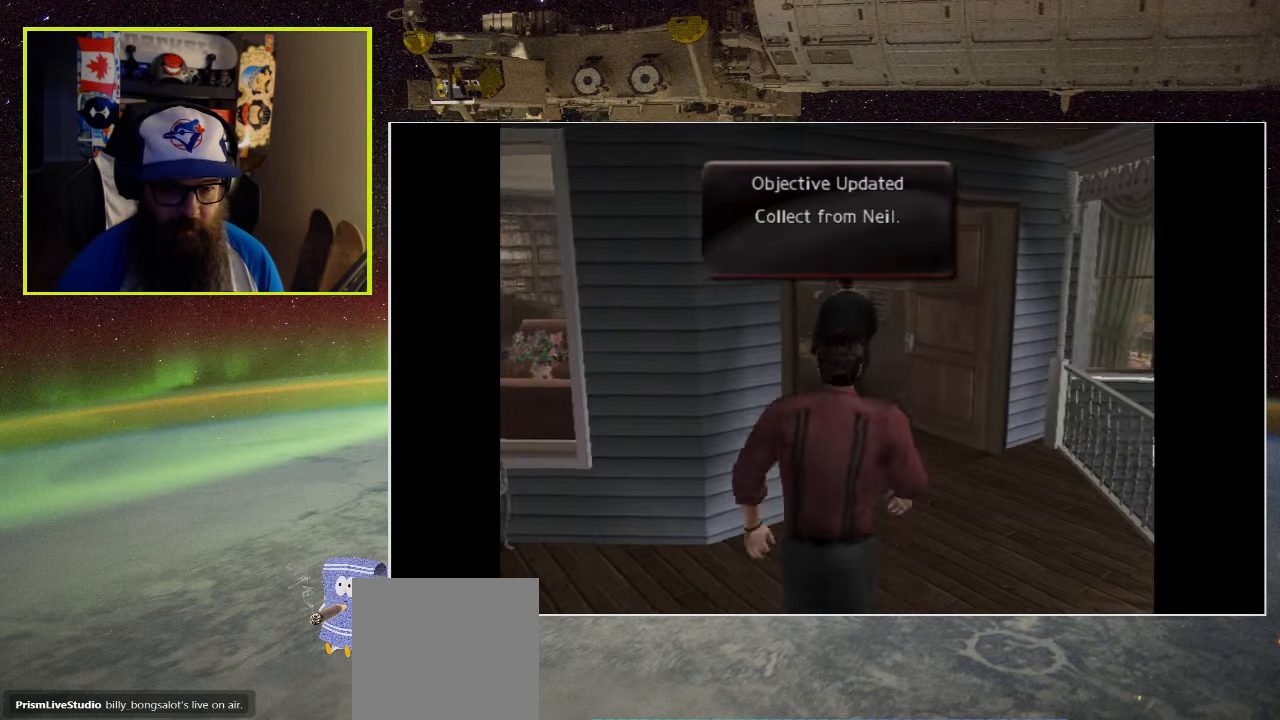
{"buttons": [], "left_stick": "down", "right_stick": "center", "events": [[233, "left_stick", "down"]]}
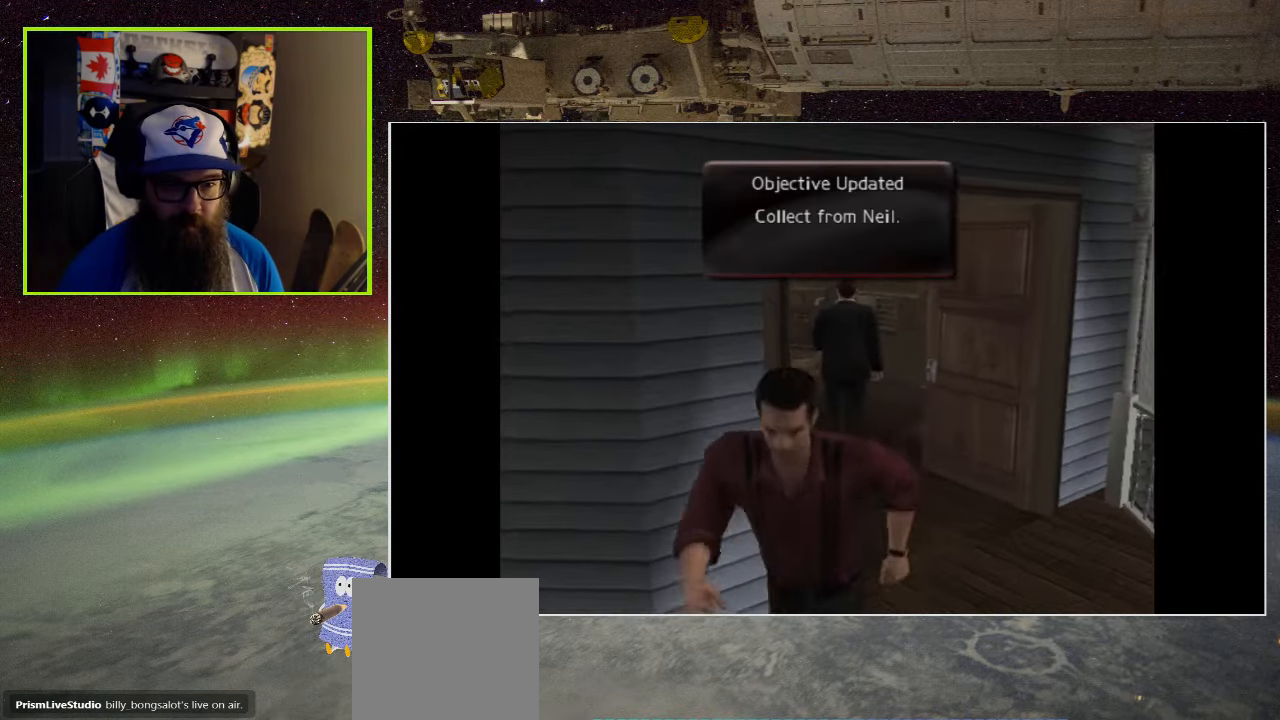
{"buttons": [], "left_stick": "center", "right_stick": "center", "events": [[33, "left_stick", "down-left"], [233, "left_stick", "left"], [433, "left_stick", "center"]]}
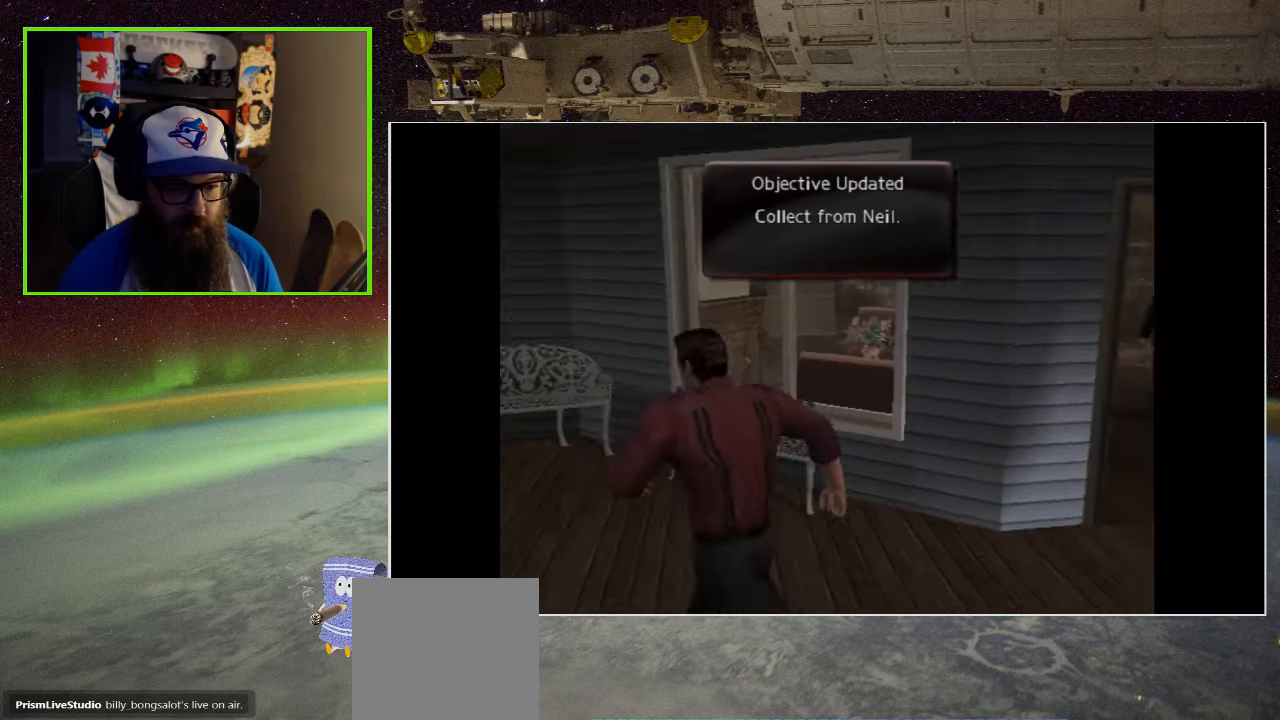
{"buttons": [], "left_stick": "right", "right_stick": "center", "events": [[467, "left_stick", "right"]]}
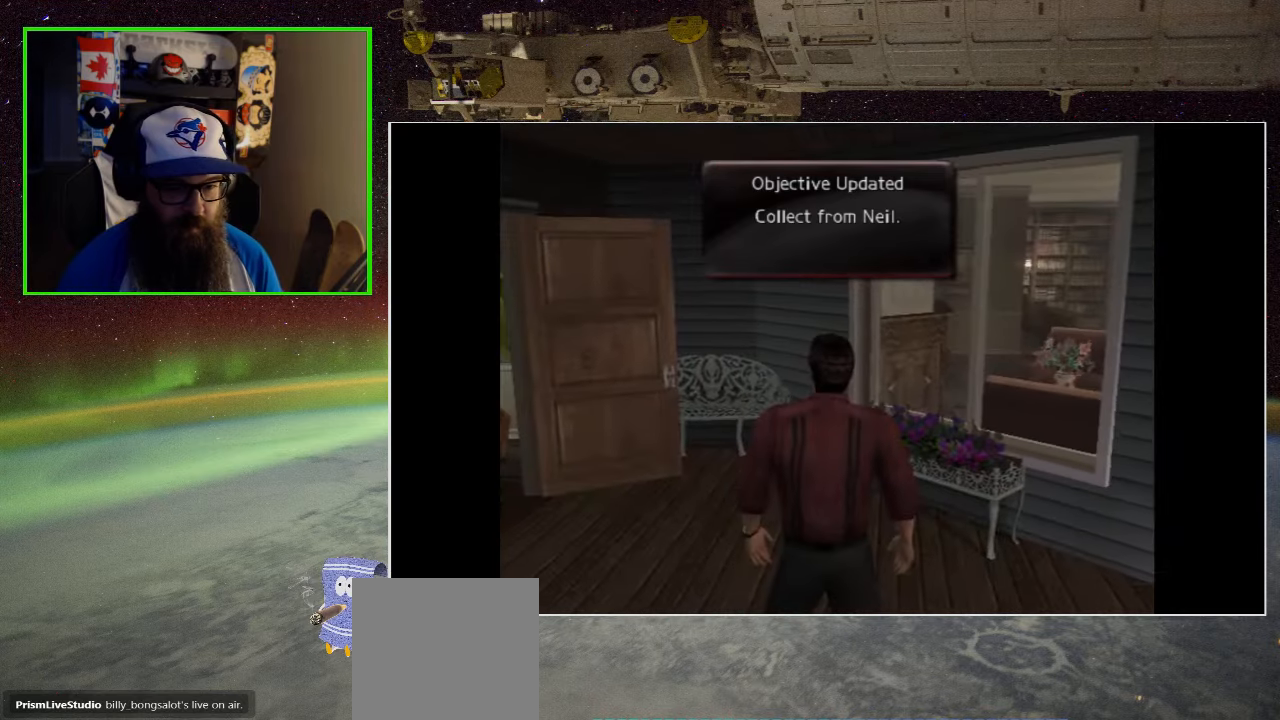
{"buttons": [], "left_stick": "up-right", "right_stick": "center", "events": [[467, "left_stick", "up-right"]]}
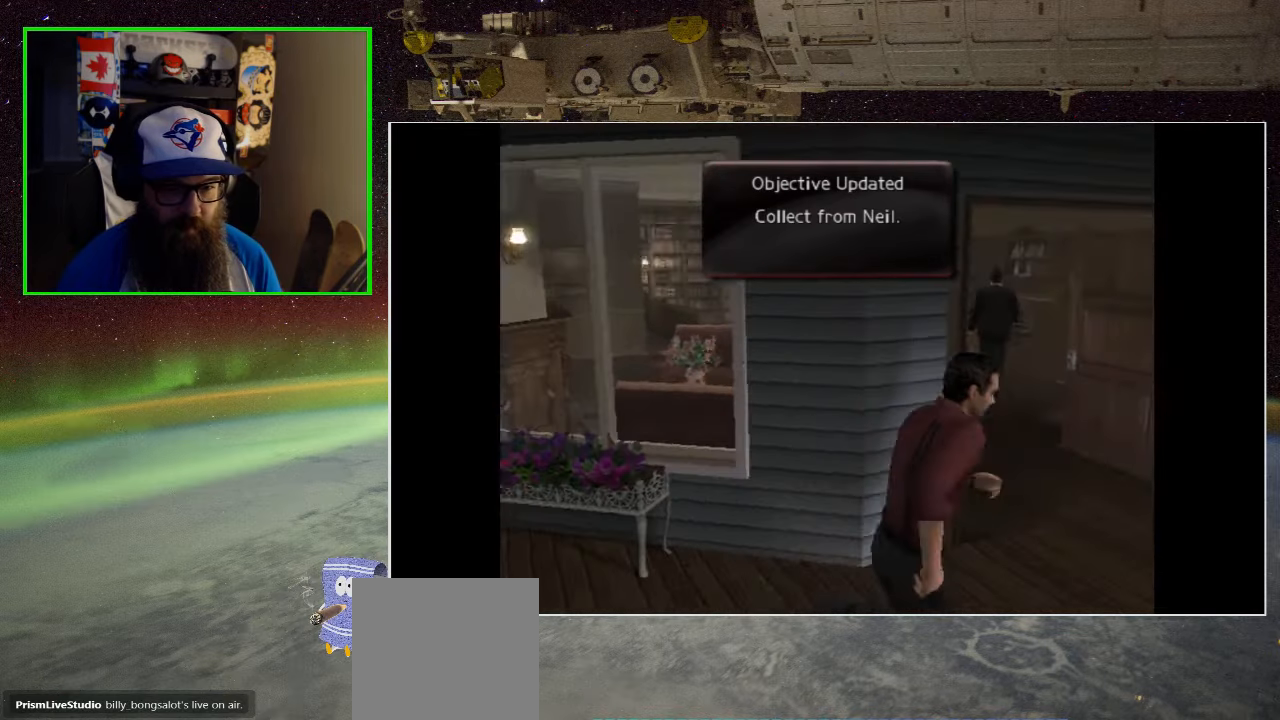
{"buttons": [], "left_stick": "up-left", "right_stick": "center", "events": [[100, "left_stick", "up"], [367, "left_stick", "up-left"]]}
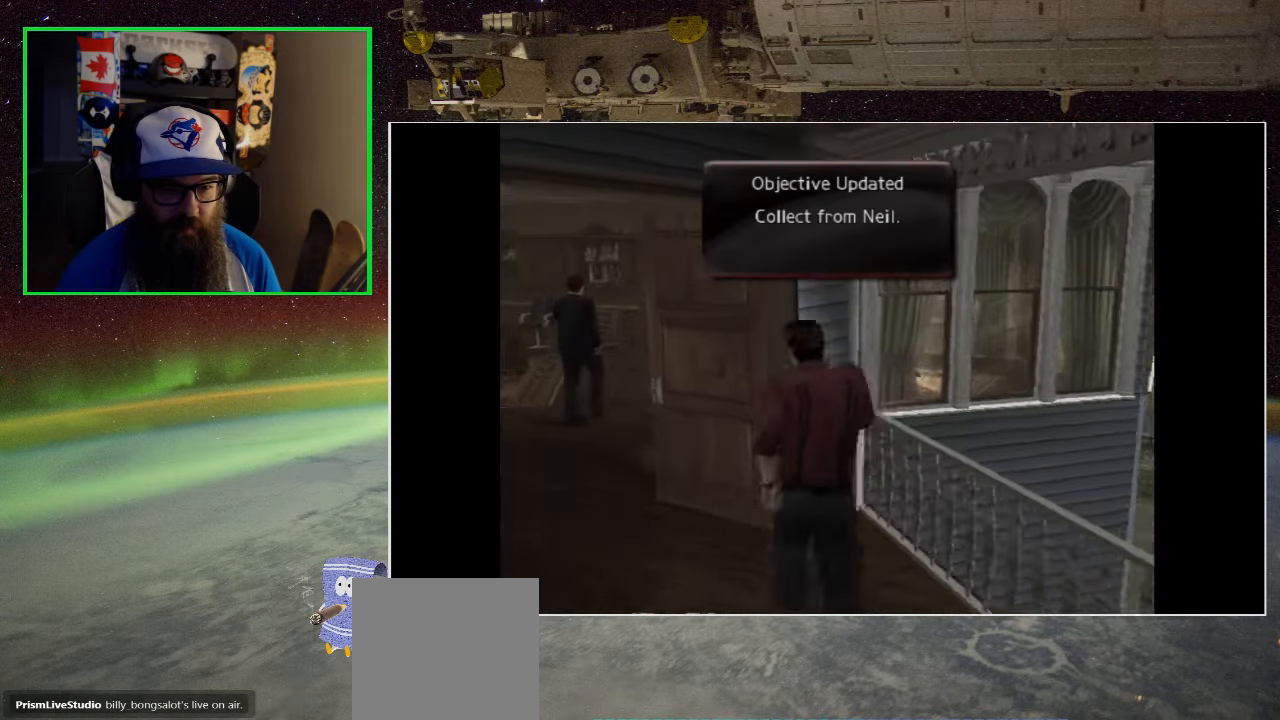
{"buttons": [], "left_stick": "up-left", "right_stick": "center", "events": []}
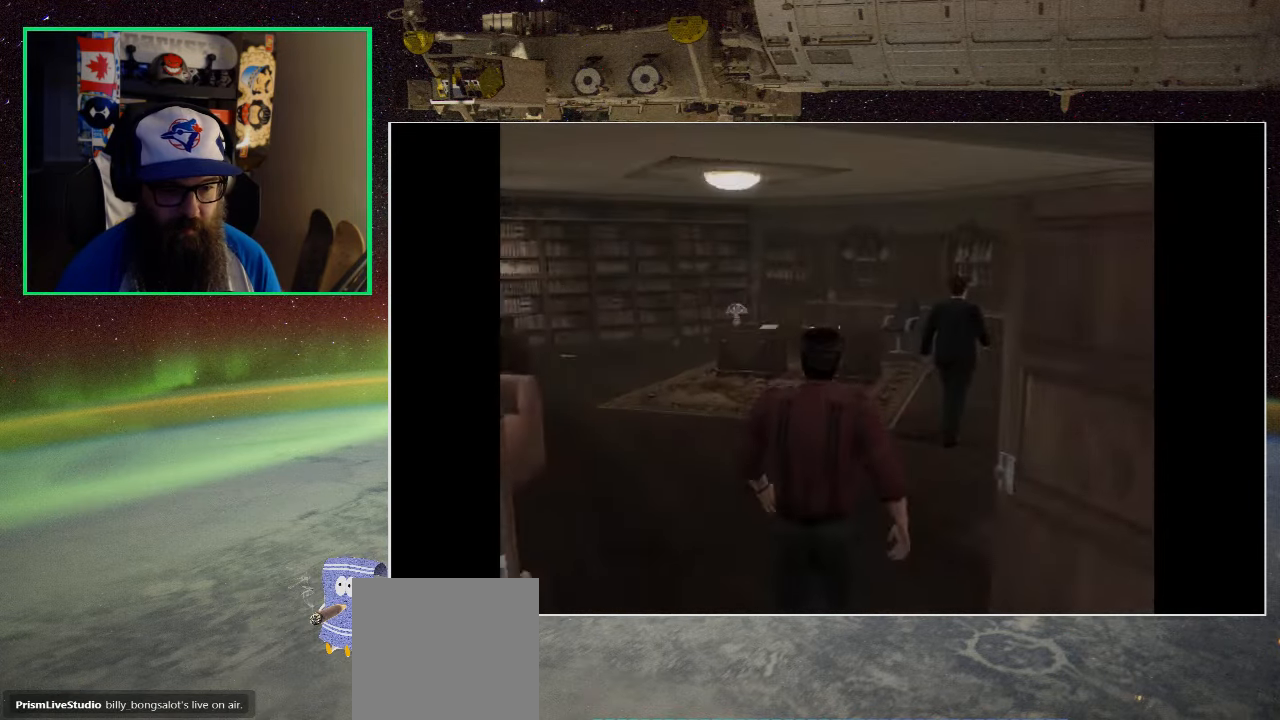
{"buttons": [], "left_stick": "center", "right_stick": "center", "events": [[250, "left_stick", "center"]]}